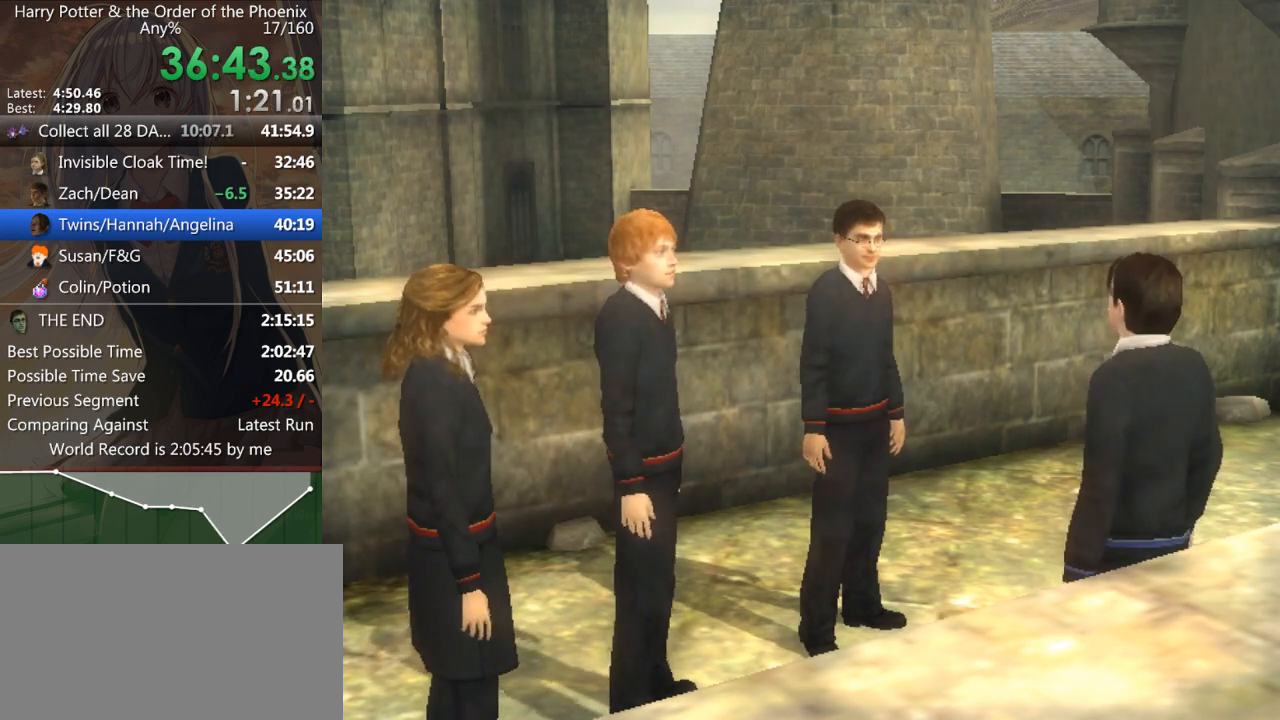
Gameplay with keyboard and mouse; each line is a JSON object with the keys and mouse buttons held at the frame after it. "events" lists presses ("down") and releases ("up") of "a", "c", "ctrl", "d", "down", "escape", "left", "return", "right", "s", "shift_l", "shift_r", "space", "tab", "up", "w", "mouse_left" and "mouse_right" between this image and that frame as [ms after this image, input, new state], when the widget could be followed in between. "mouse_left", "mouse_right" = the "left", "right" buttons of the "mouse" list. No other keys are recorded. Mouse movement is not recorded.
{"keys": ["a", "shift_l"], "mouse": [], "events": [[167, "a", "down"], [167, "shift_l", "down"]]}
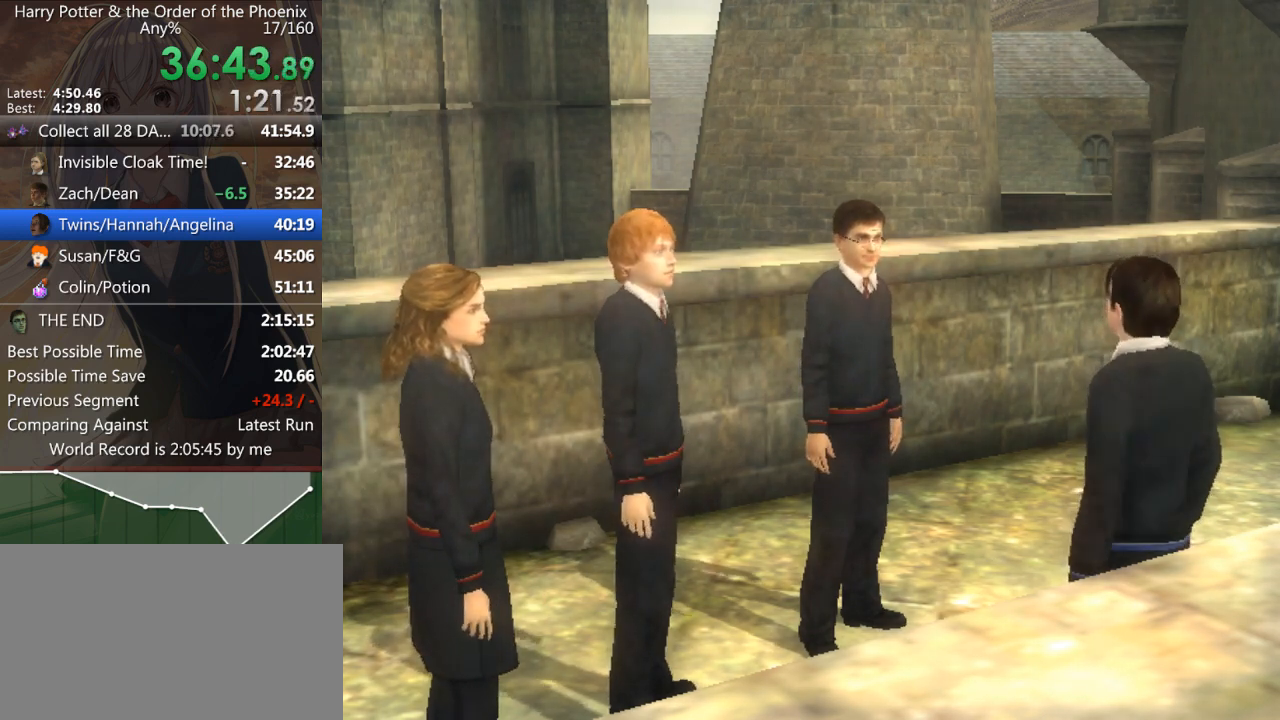
{"keys": ["a", "shift_l"], "mouse": [], "events": []}
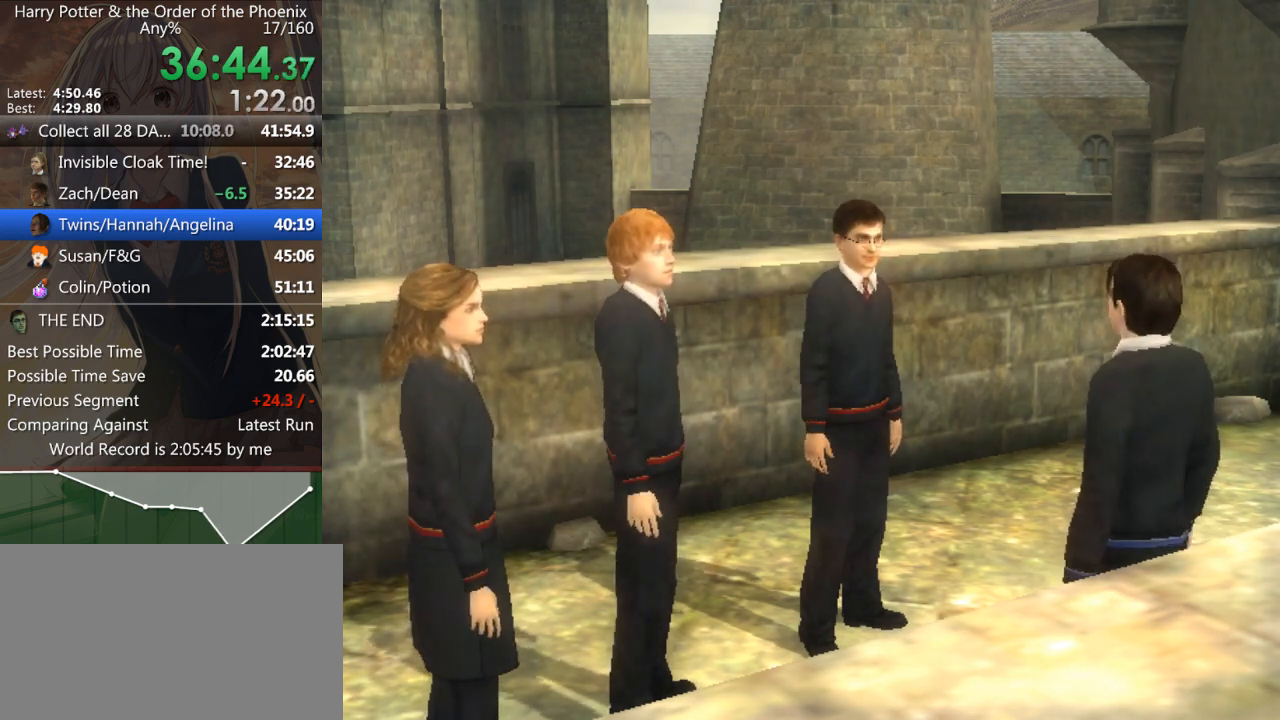
{"keys": ["a", "shift_l"], "mouse": [], "events": []}
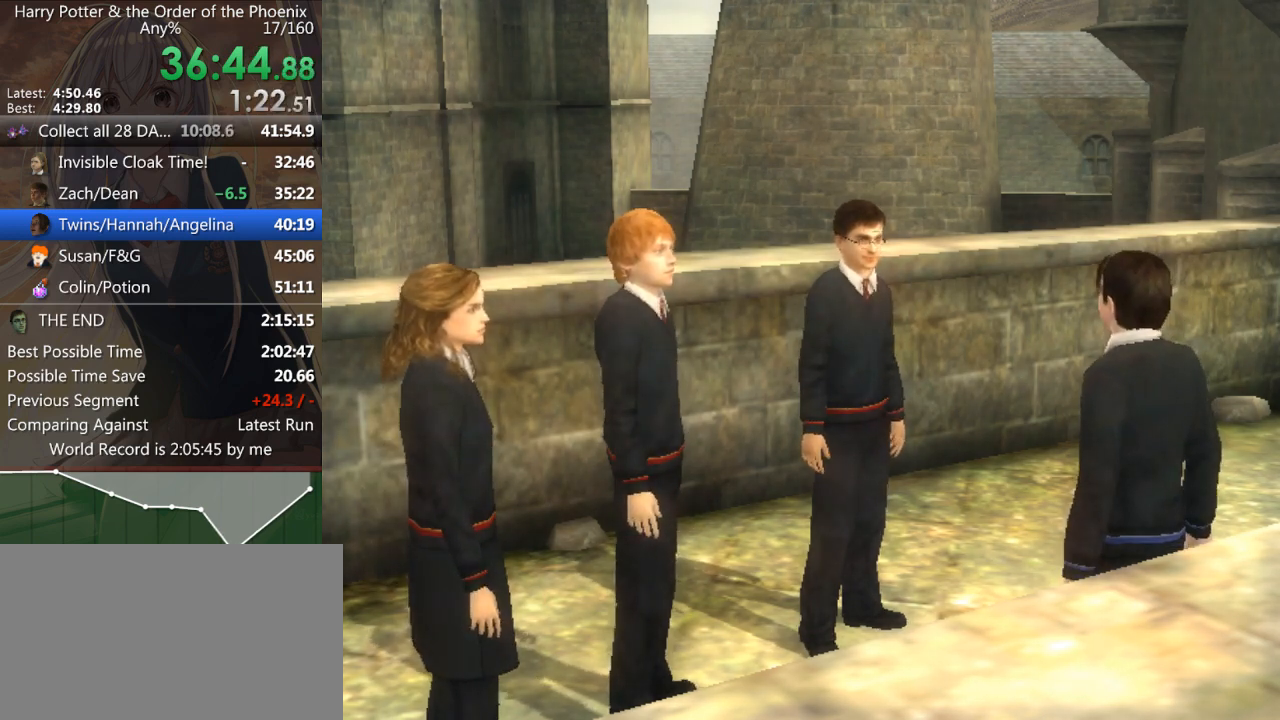
{"keys": ["a", "shift_l"], "mouse": [], "events": []}
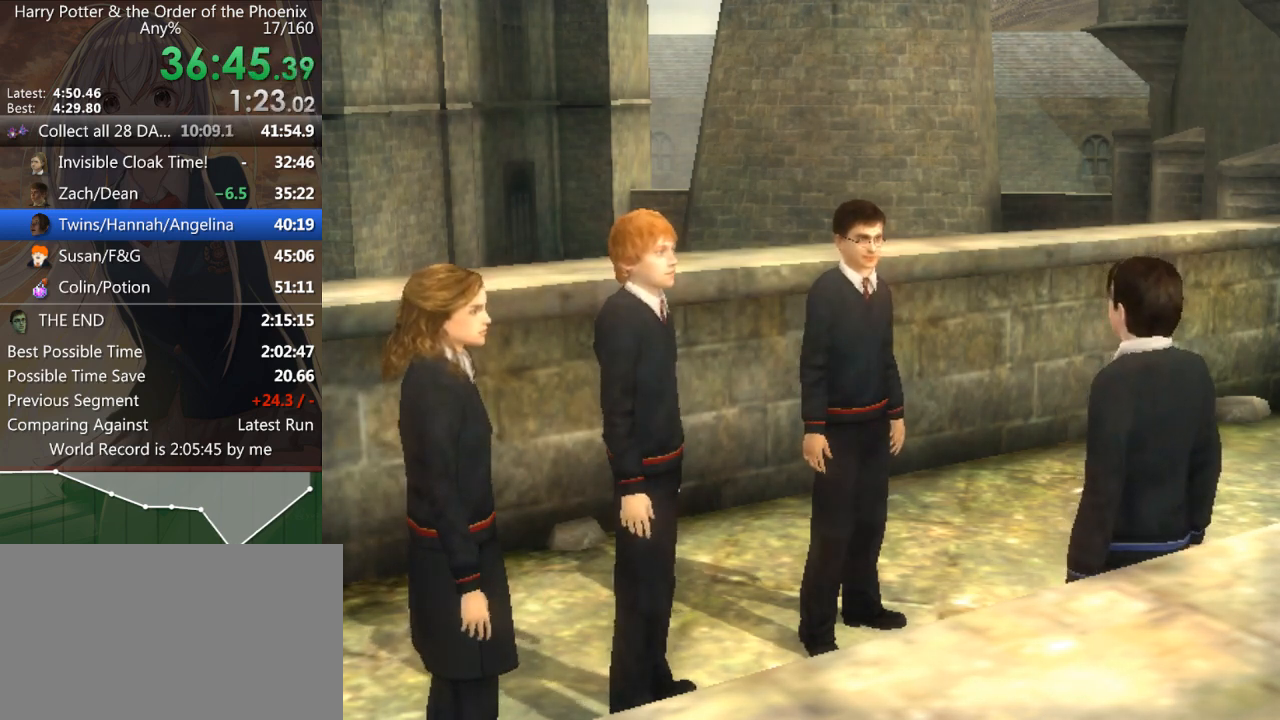
{"keys": ["a", "shift_l"], "mouse": [], "events": []}
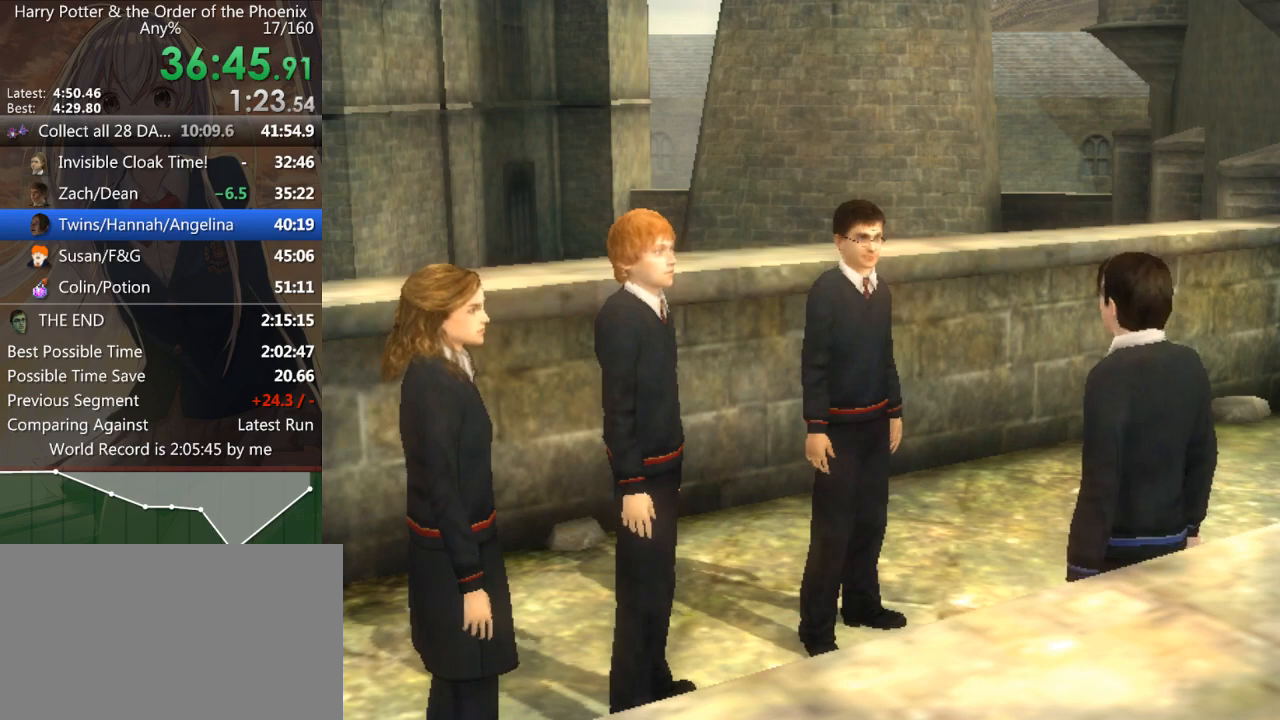
{"keys": ["a", "shift_l"], "mouse": [], "events": []}
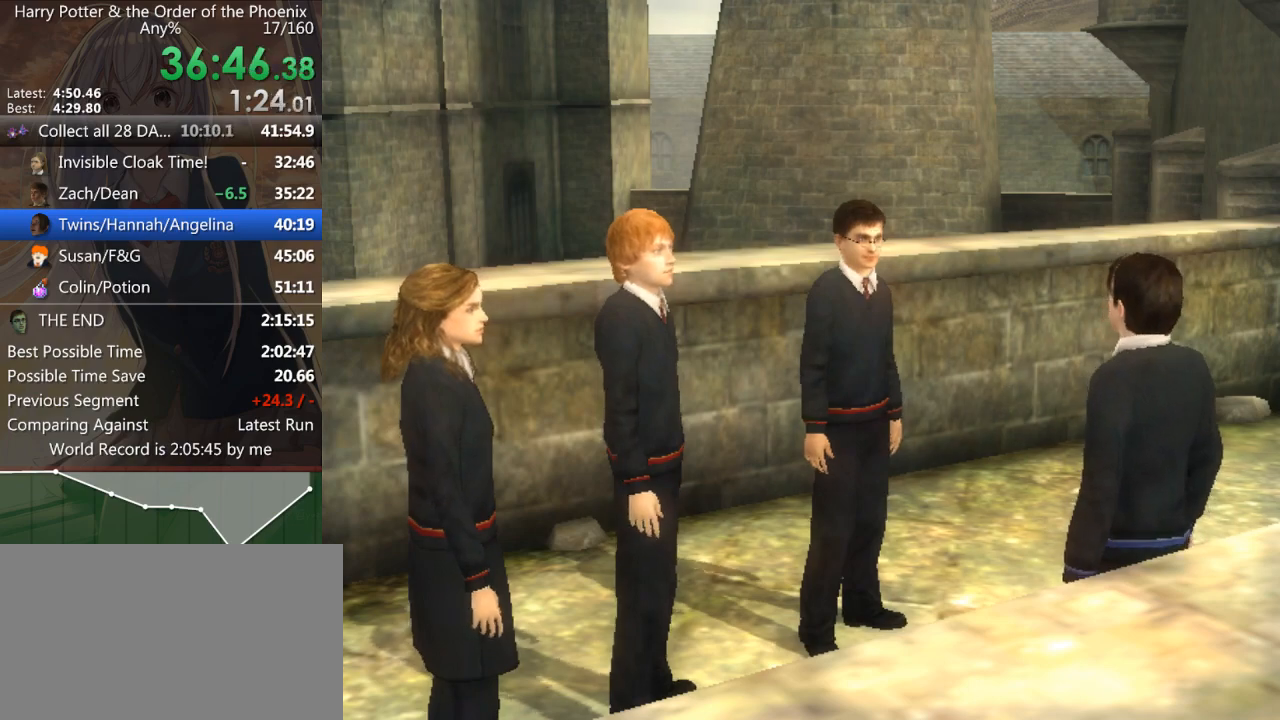
{"keys": ["a", "shift_l"], "mouse": [], "events": []}
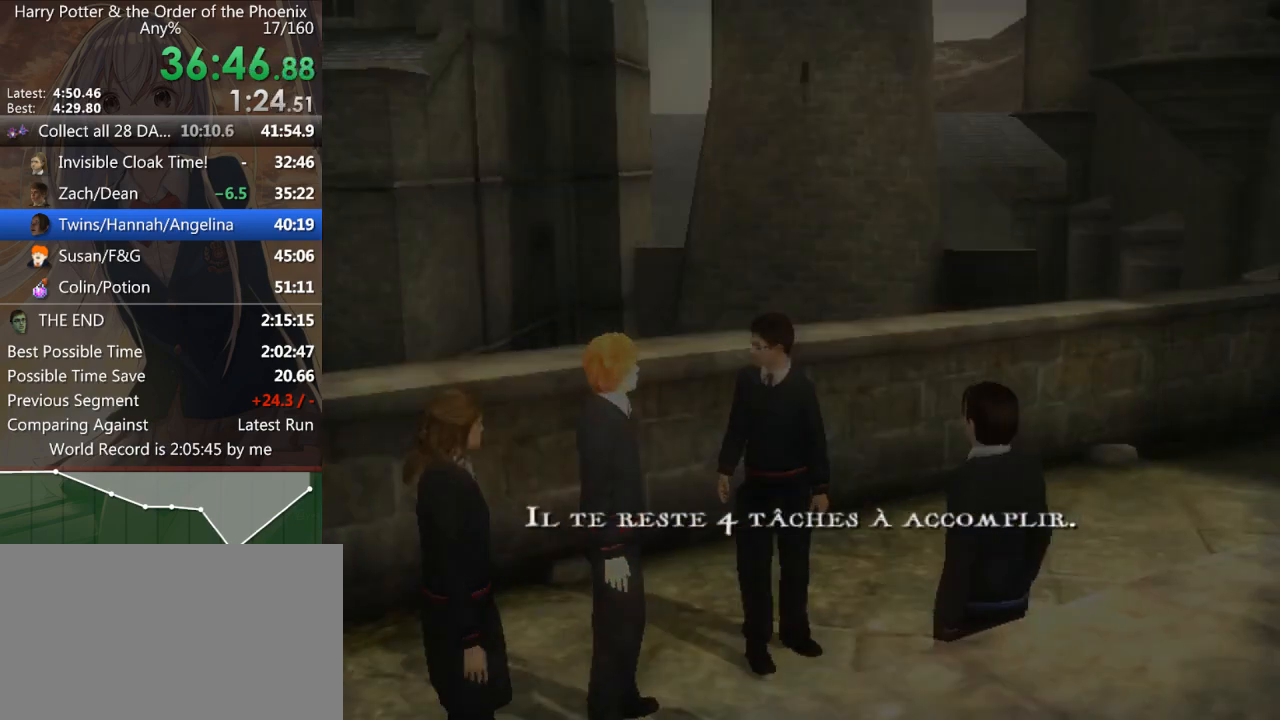
{"keys": ["a", "s", "shift_l"], "mouse": [], "events": [[233, "s", "down"]]}
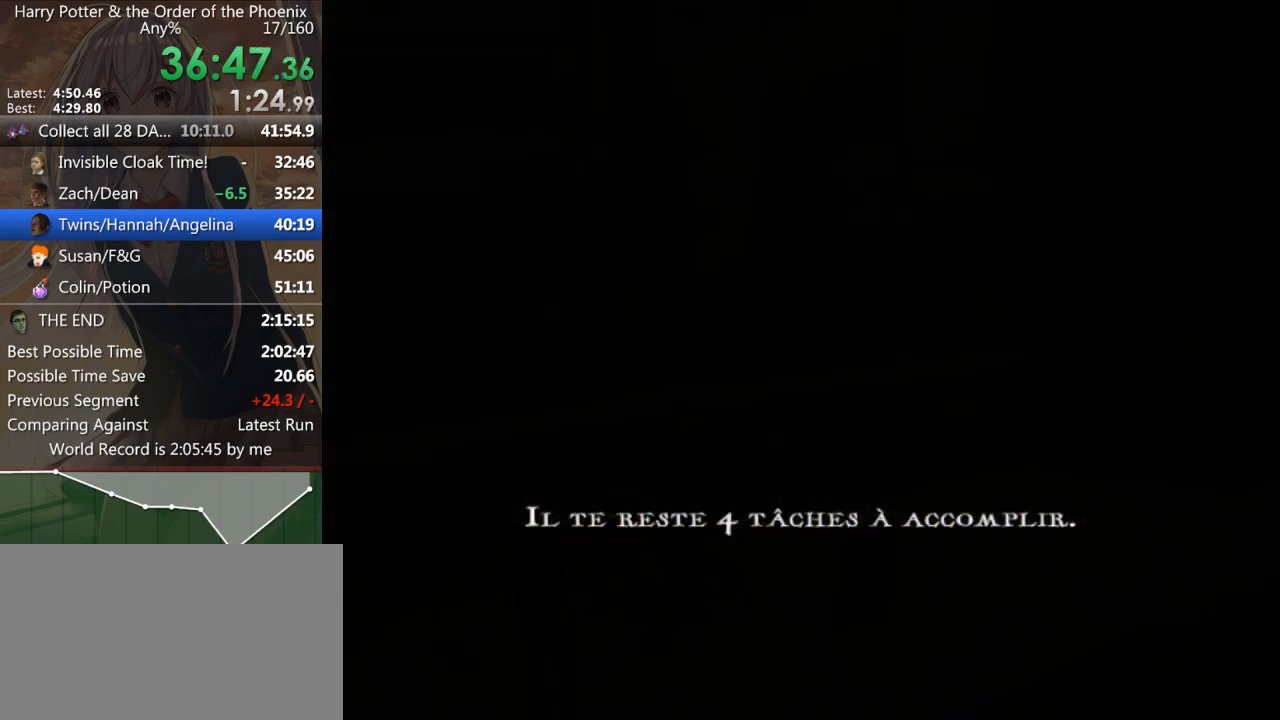
{"keys": ["a", "s", "shift_l"], "mouse": [], "events": [[167, "mouse_left", "down"], [200, "mouse_right", "down"], [267, "mouse_left", "up"], [267, "mouse_right", "up"], [300, "mouse_left", "down"], [300, "mouse_right", "down"], [367, "mouse_right", "up"], [400, "mouse_left", "up"], [433, "mouse_left", "down"], [433, "mouse_right", "down"], [500, "mouse_left", "up"], [500, "mouse_right", "up"]]}
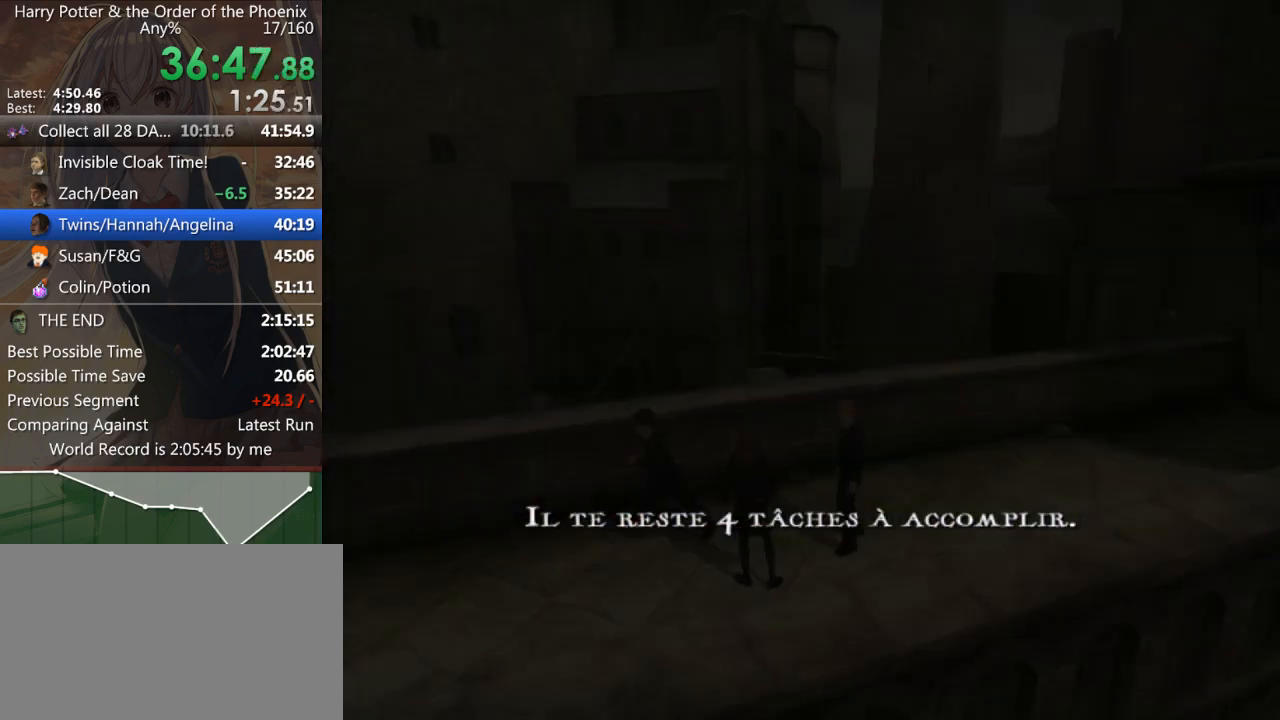
{"keys": ["a", "shift_l"], "mouse": [], "events": [[100, "mouse_left", "down"], [100, "mouse_right", "down"], [133, "mouse_left", "up"], [133, "mouse_right", "up"], [167, "mouse_left", "down"], [167, "mouse_right", "down"], [233, "mouse_right", "up"], [233, "s", "up"], [267, "mouse_left", "up"], [333, "mouse_left", "down"], [333, "mouse_right", "down"], [367, "mouse_left", "up"], [367, "mouse_right", "up"], [433, "mouse_left", "down"], [433, "mouse_right", "down"], [500, "mouse_left", "up"], [500, "mouse_right", "up"]]}
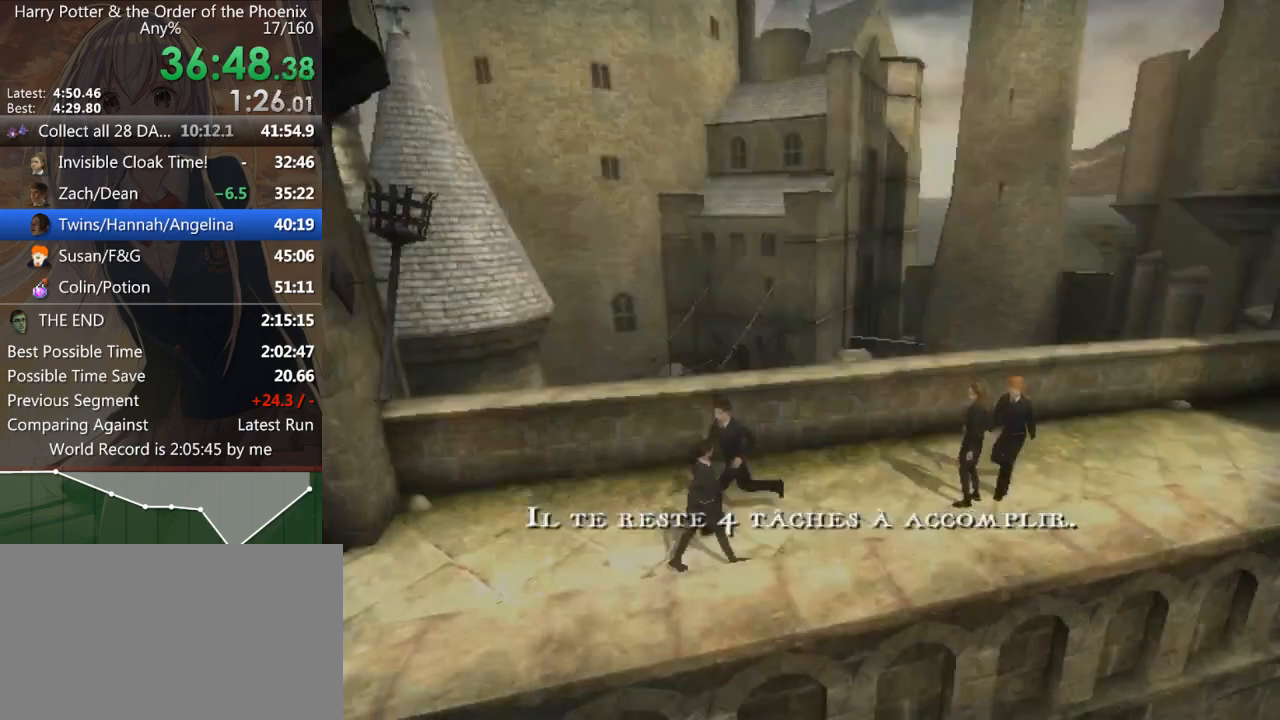
{"keys": ["a", "shift_l"], "mouse": ["right"], "events": [[67, "mouse_left", "down"], [67, "mouse_right", "down"], [100, "mouse_right", "up"], [167, "mouse_left", "up"], [200, "mouse_left", "down"], [200, "mouse_right", "down"], [233, "mouse_right", "up"], [300, "mouse_left", "up"], [333, "mouse_right", "down"], [400, "mouse_left", "down"], [433, "mouse_left", "up"], [433, "mouse_right", "up"], [467, "mouse_right", "down"]]}
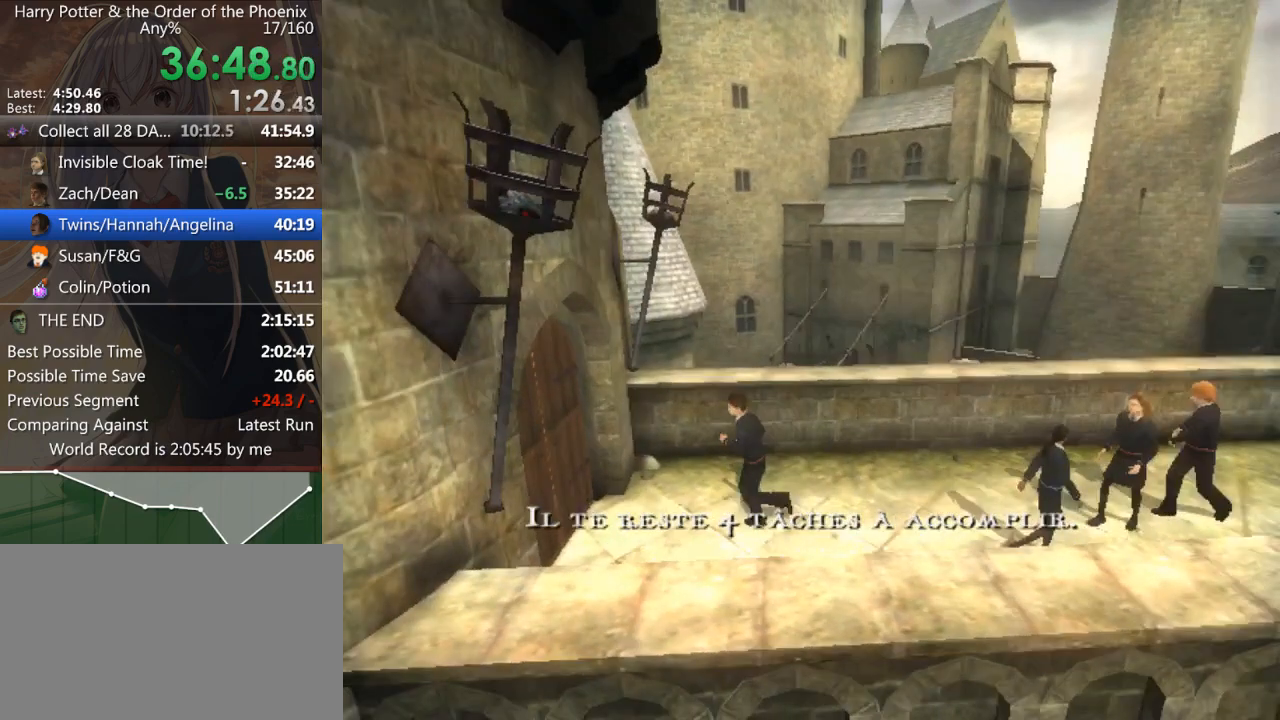
{"keys": ["a", "shift_l"], "mouse": [], "events": [[33, "mouse_left", "down"], [133, "mouse_left", "up"], [133, "mouse_right", "up"]]}
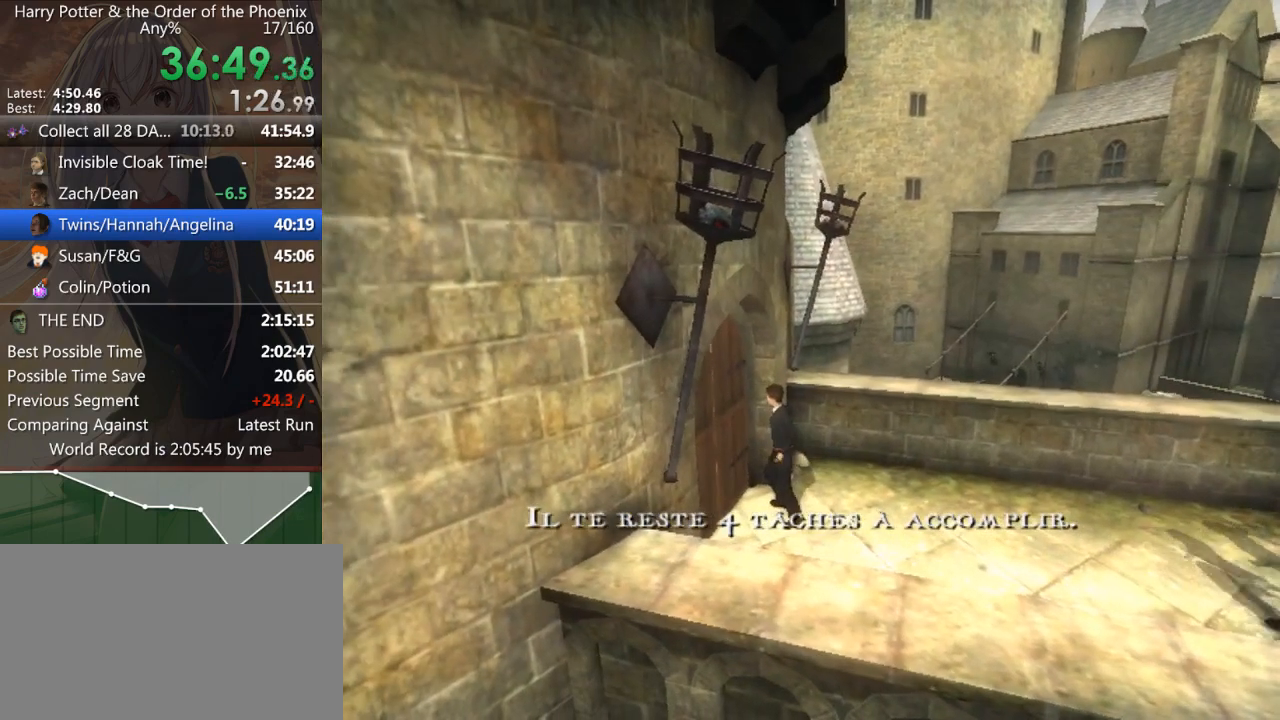
{"keys": ["a", "shift_l"], "mouse": [], "events": []}
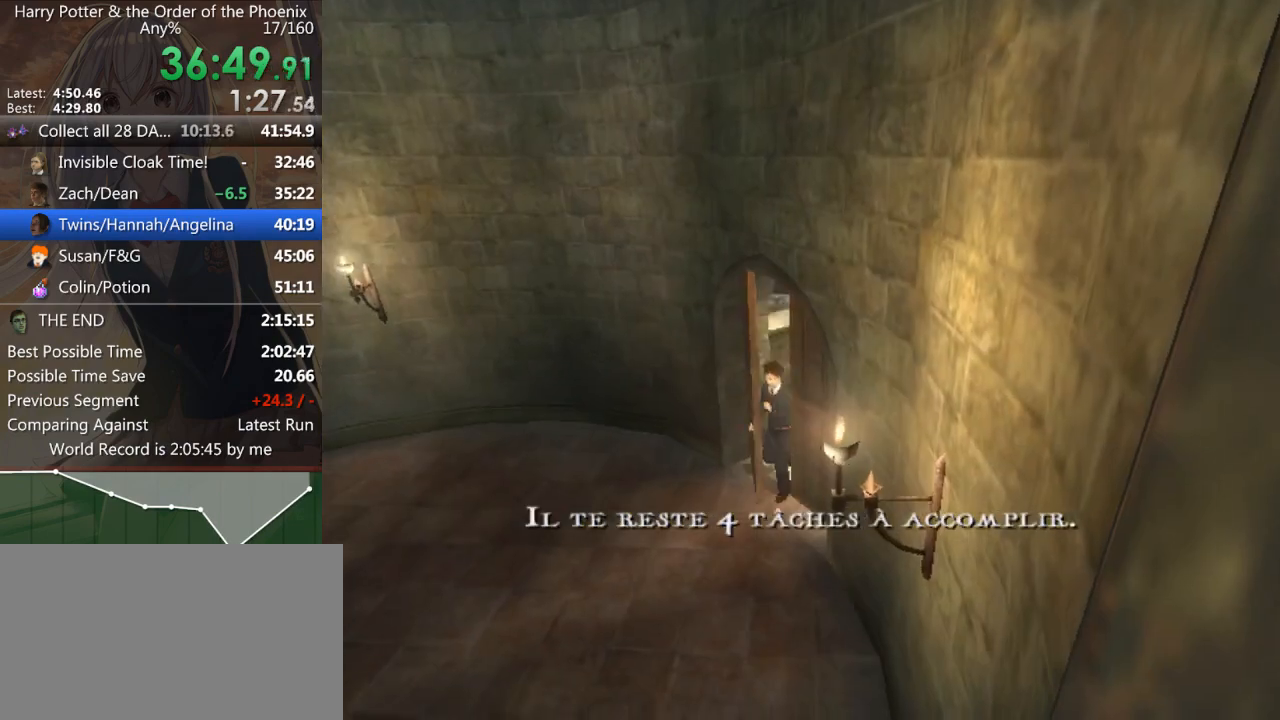
{"keys": ["a", "s", "shift_l"], "mouse": [], "events": [[167, "s", "down"]]}
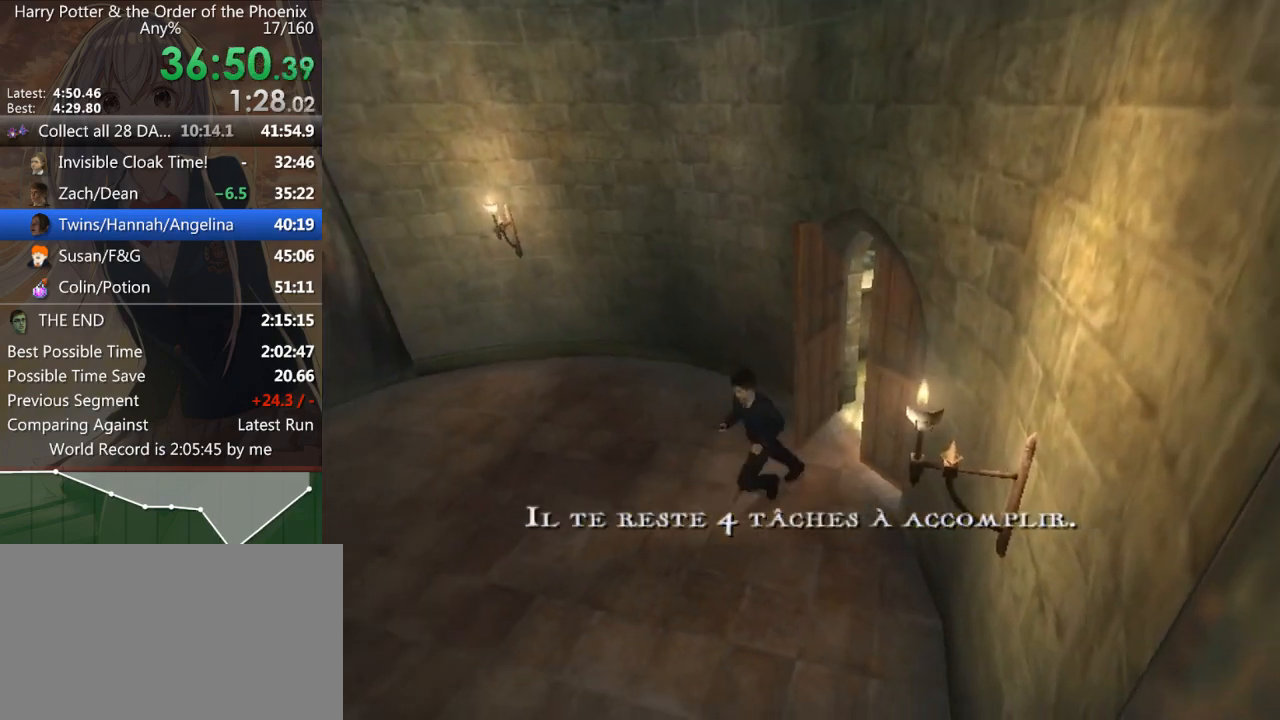
{"keys": ["a", "shift_l"], "mouse": [], "events": [[367, "s", "up"]]}
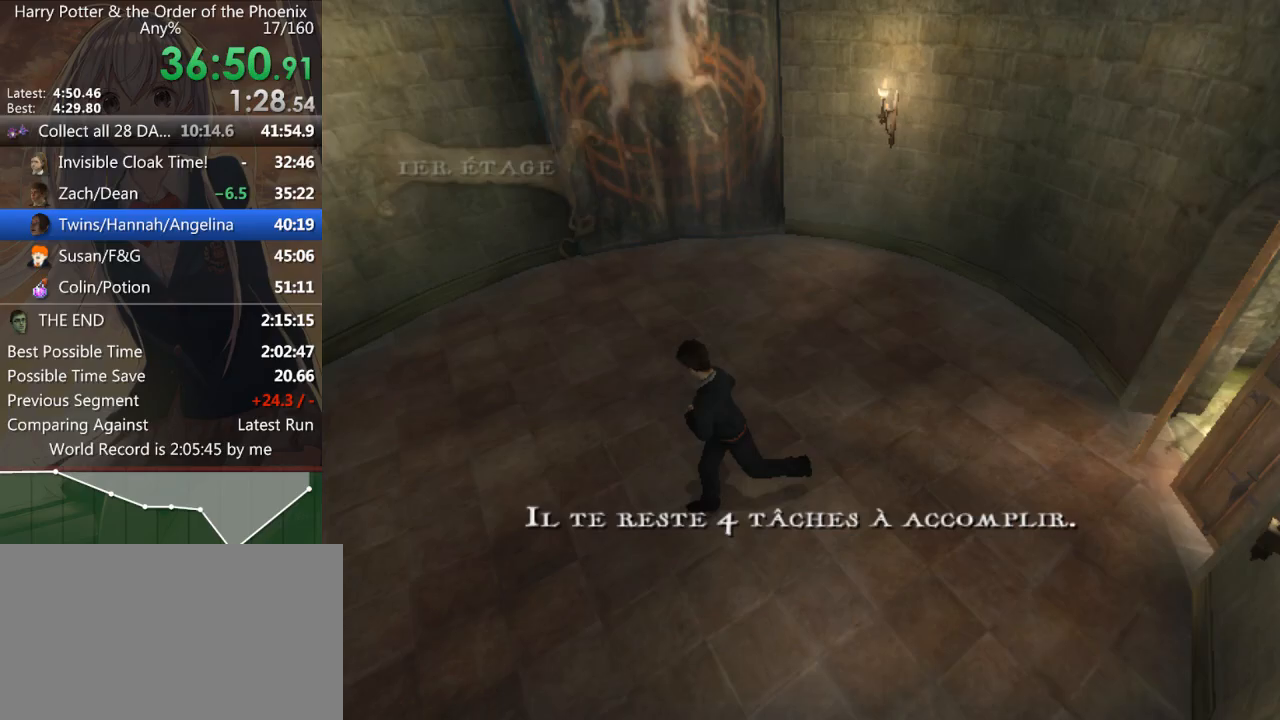
{"keys": ["a", "shift_l", "w"], "mouse": [], "events": [[500, "w", "down"]]}
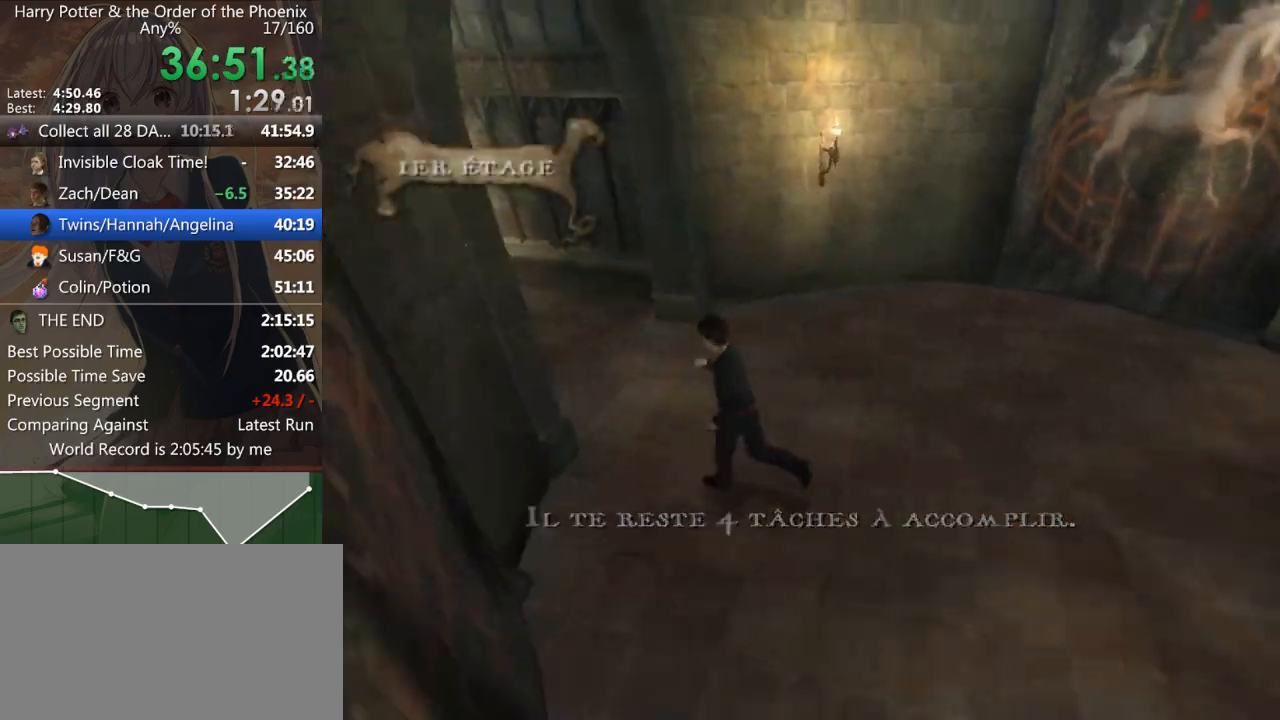
{"keys": ["a", "shift_l", "w"], "mouse": [], "events": [[300, "a", "up"], [433, "a", "down"]]}
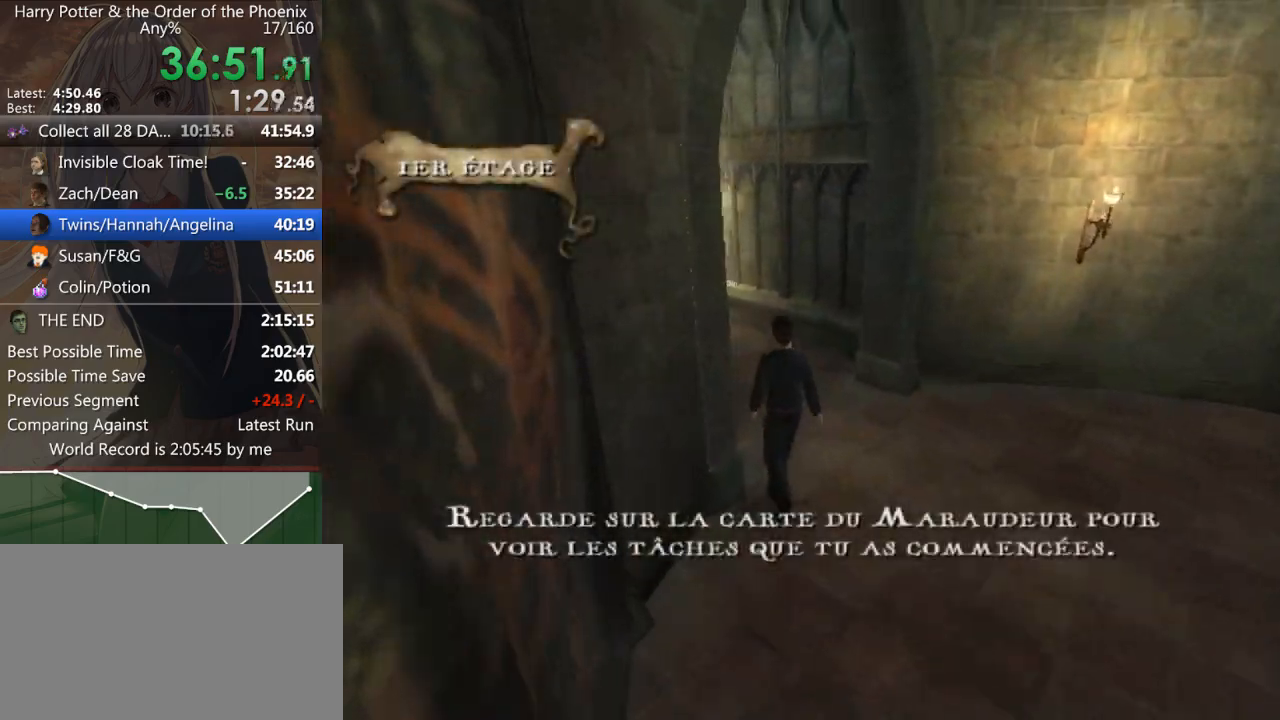
{"keys": ["a", "shift_l", "w"], "mouse": [], "events": []}
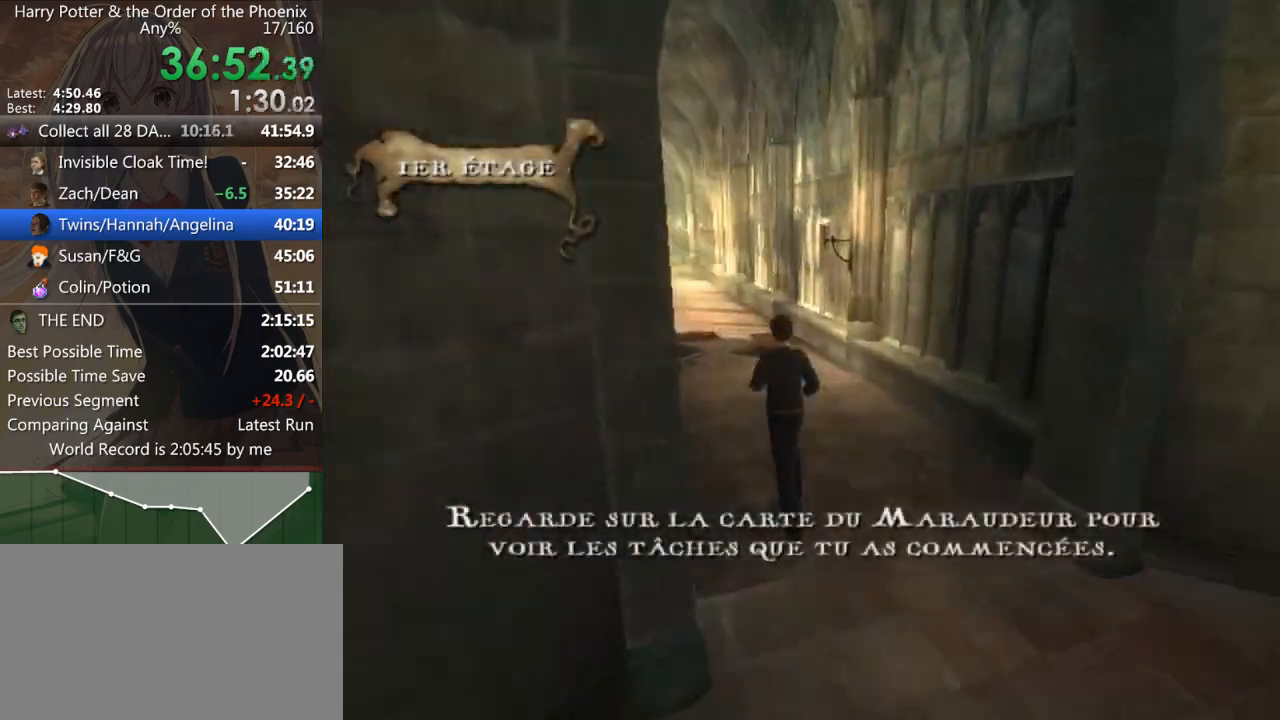
{"keys": ["shift_l", "w"], "mouse": [], "events": [[100, "a", "up"]]}
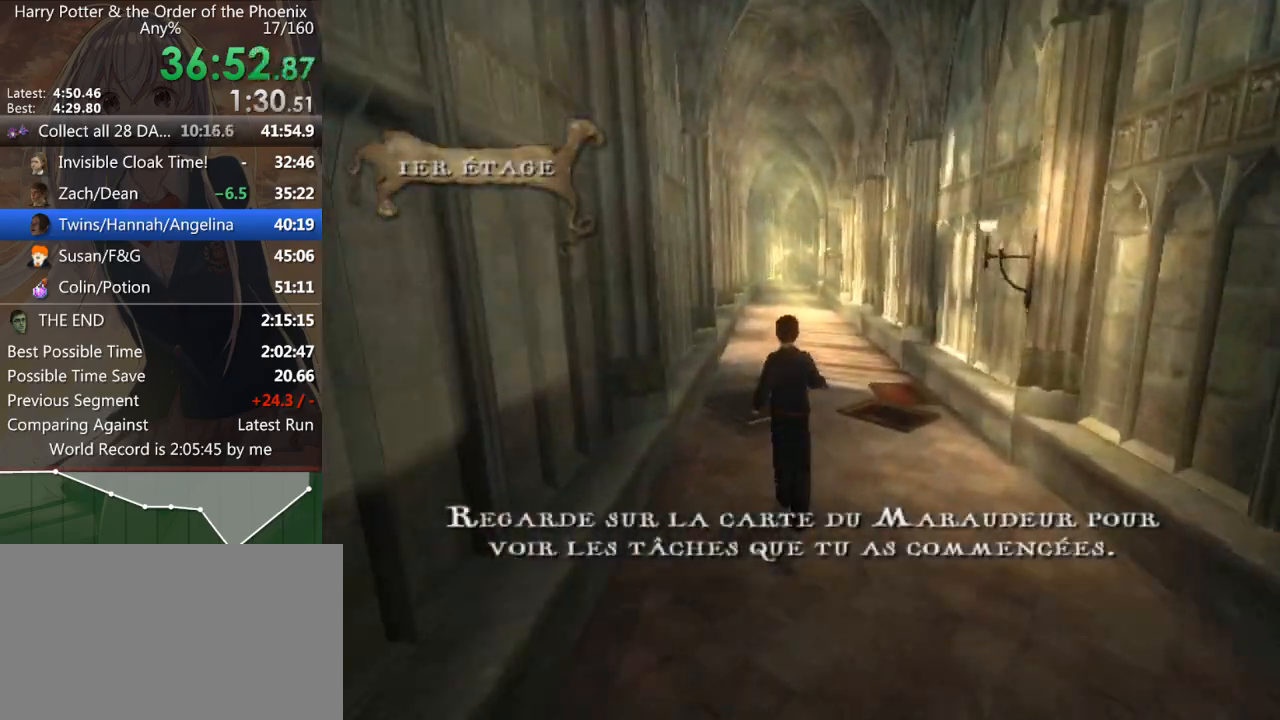
{"keys": ["shift_l", "w"], "mouse": [], "events": []}
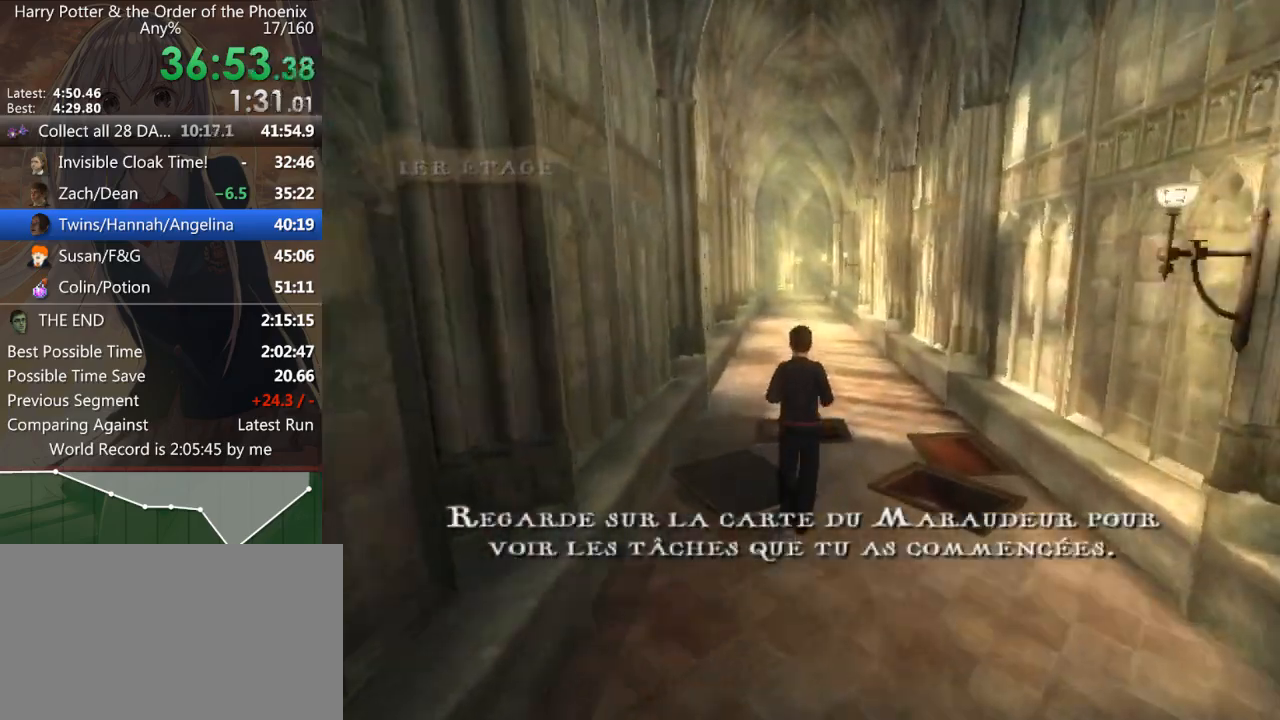
{"keys": ["shift_l", "w"], "mouse": [], "events": []}
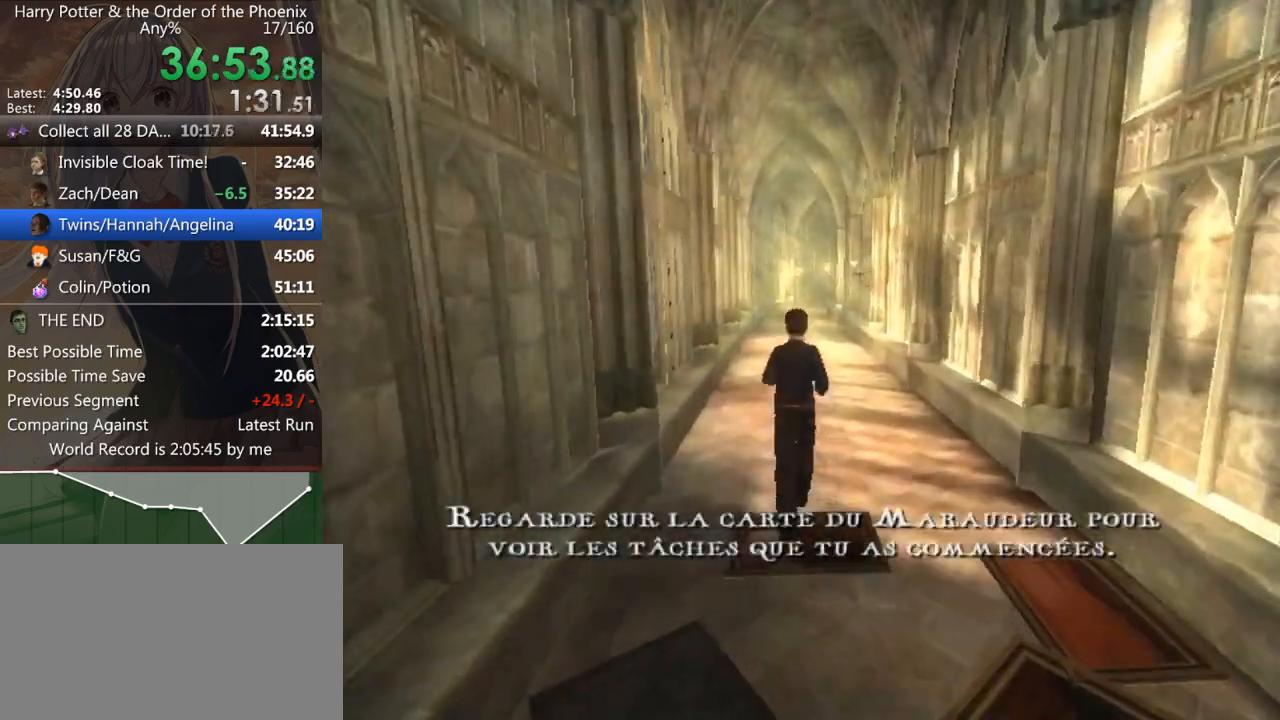
{"keys": ["shift_l", "w"], "mouse": [], "events": []}
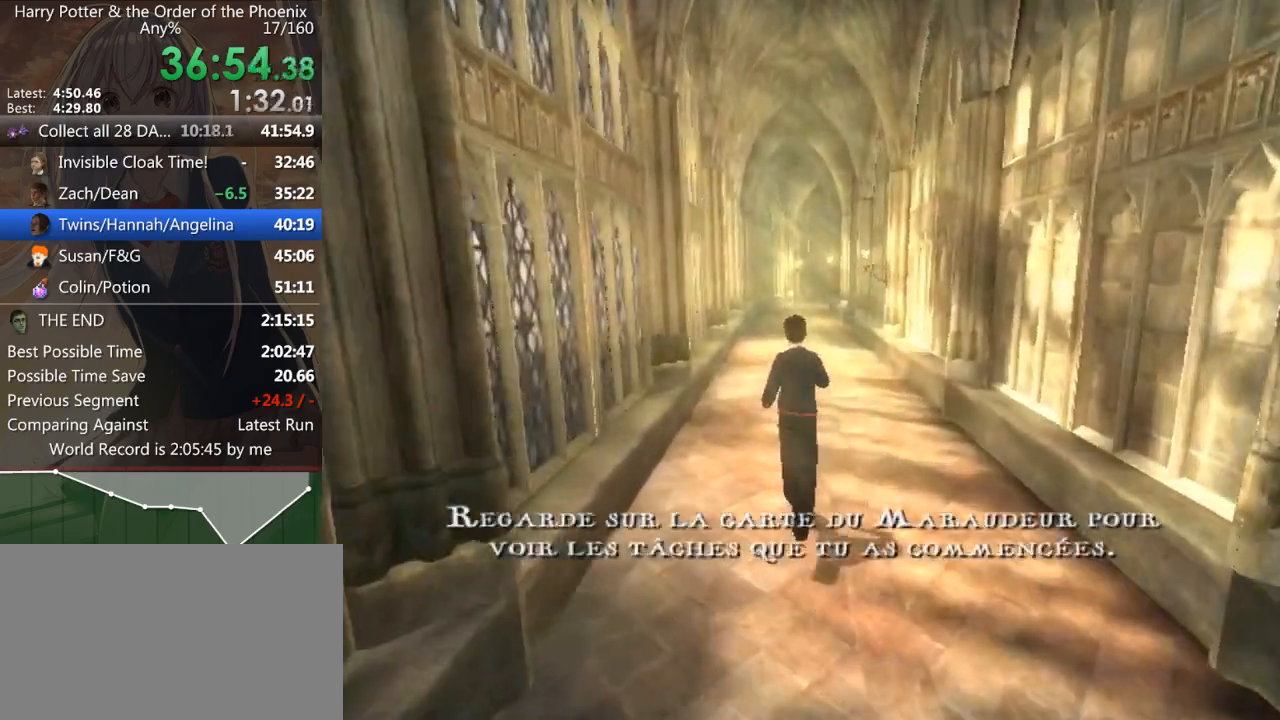
{"keys": ["shift_l", "w"], "mouse": [], "events": []}
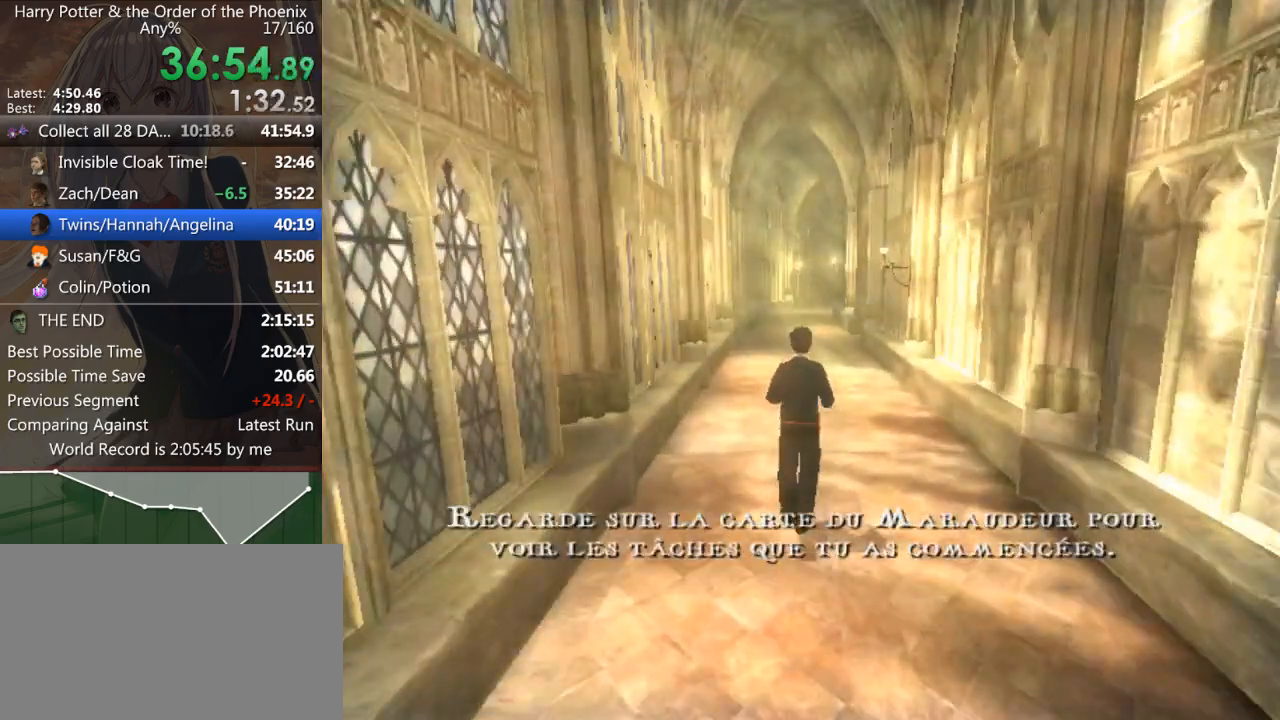
{"keys": ["shift_l", "w"], "mouse": [], "events": []}